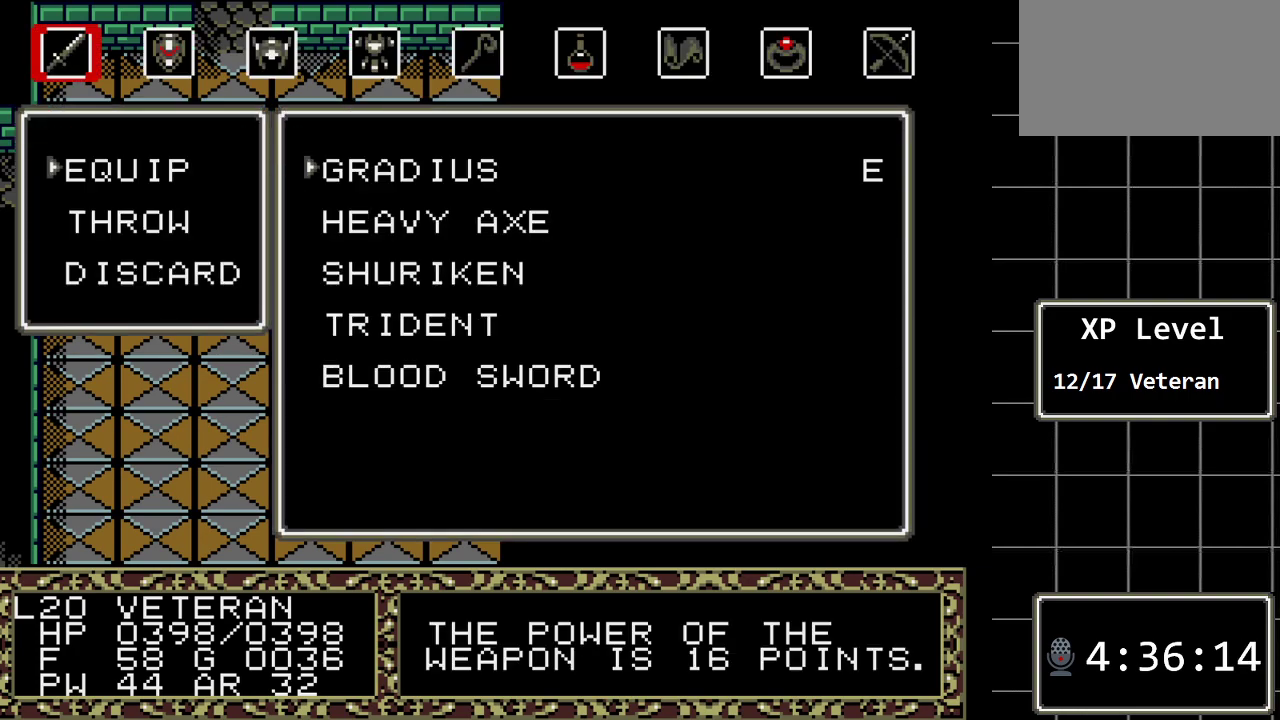
Gameplay with a controller (Xbox layout); each line is a JSON object with the inputs held at the frame after it. "events" lists button and stick changes between this image and that frame as [ms after this image, input, new state], when the widget could be followed in between. Not read: L1 L2 L3 R1 R2 R3.
{"buttons": ["DPAD_DOWN"], "events": [[67, "DPAD_DOWN", "down"], [183, "DPAD_DOWN", "up"], [283, "DPAD_DOWN", "down"], [383, "DPAD_DOWN", "up"], [450, "DPAD_DOWN", "down"]]}
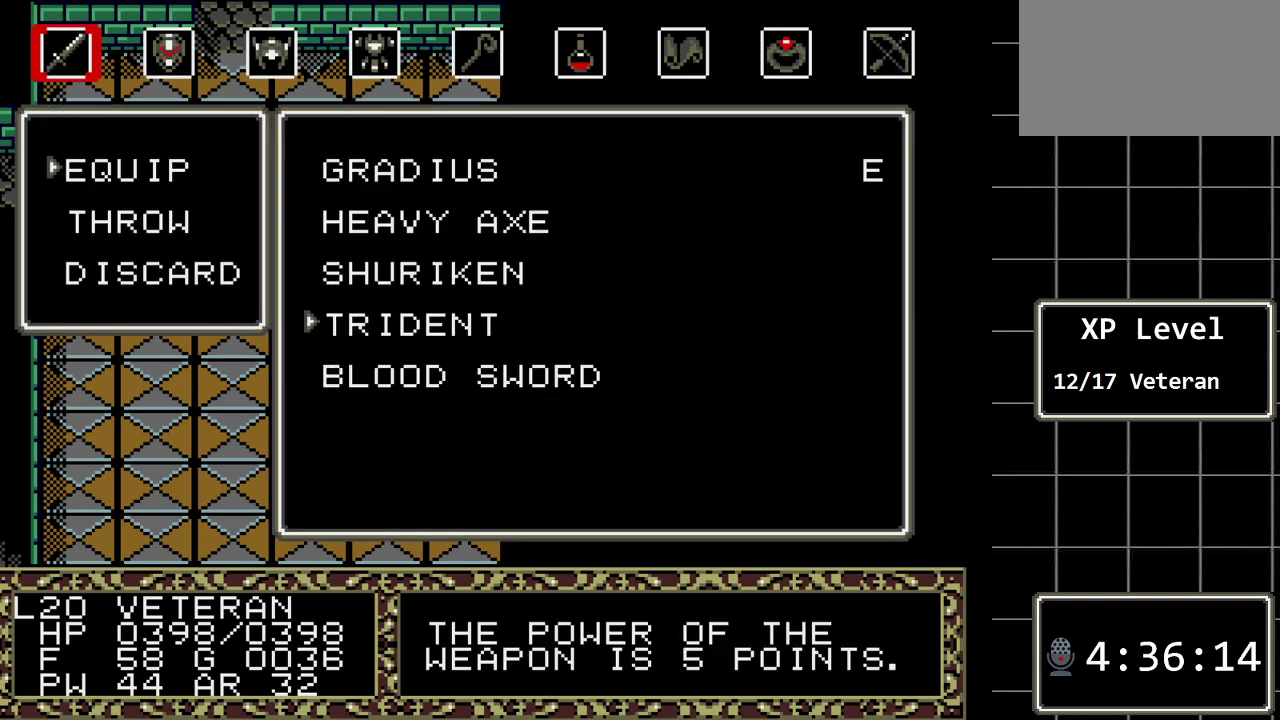
{"buttons": [], "events": [[33, "DPAD_DOWN", "up"], [100, "DPAD_DOWN", "down"], [200, "DPAD_DOWN", "up"]]}
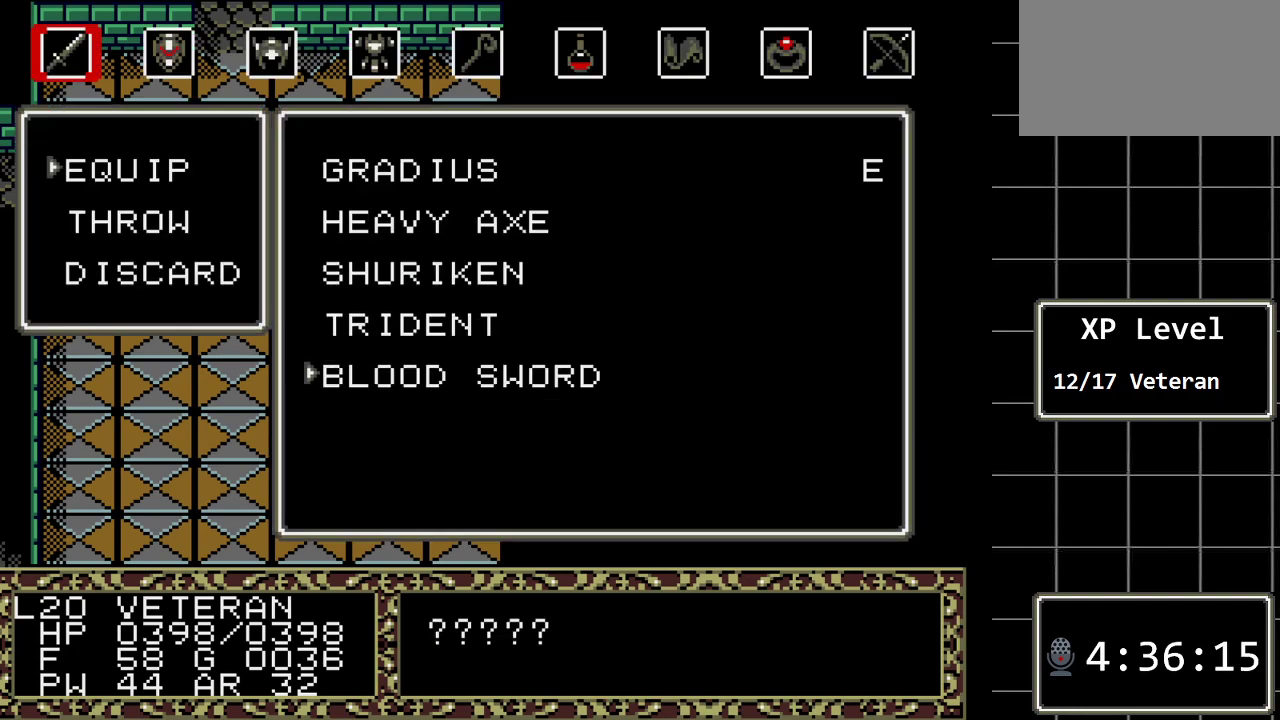
{"buttons": [], "events": [[17, "C", "down"], [117, "C", "up"]]}
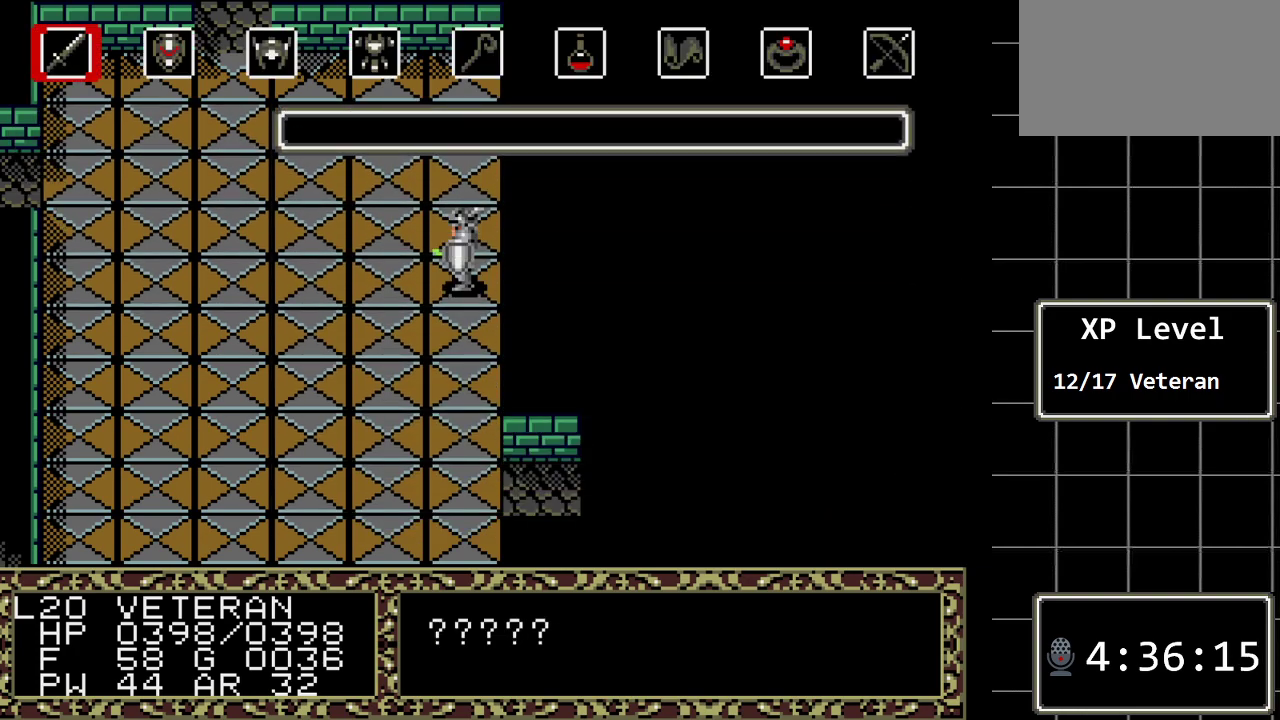
{"buttons": [], "events": []}
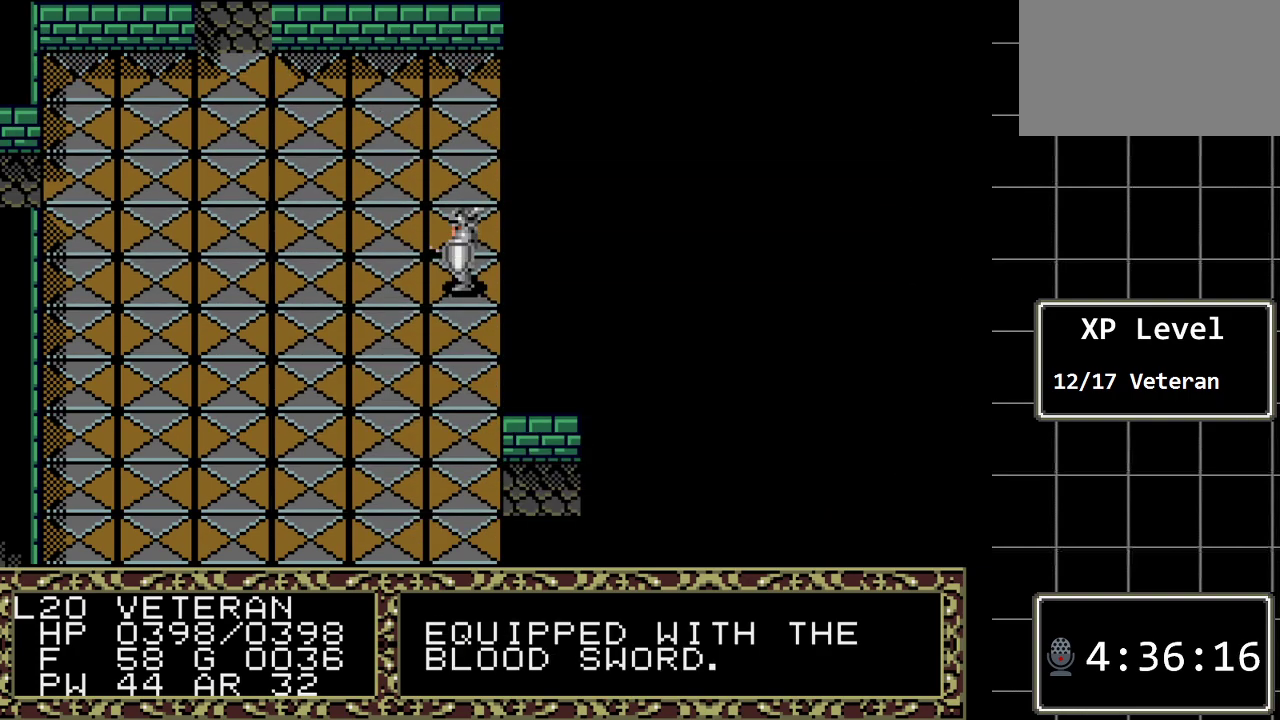
{"buttons": ["DPAD_DOWN"], "events": [[433, "DPAD_DOWN", "down"]]}
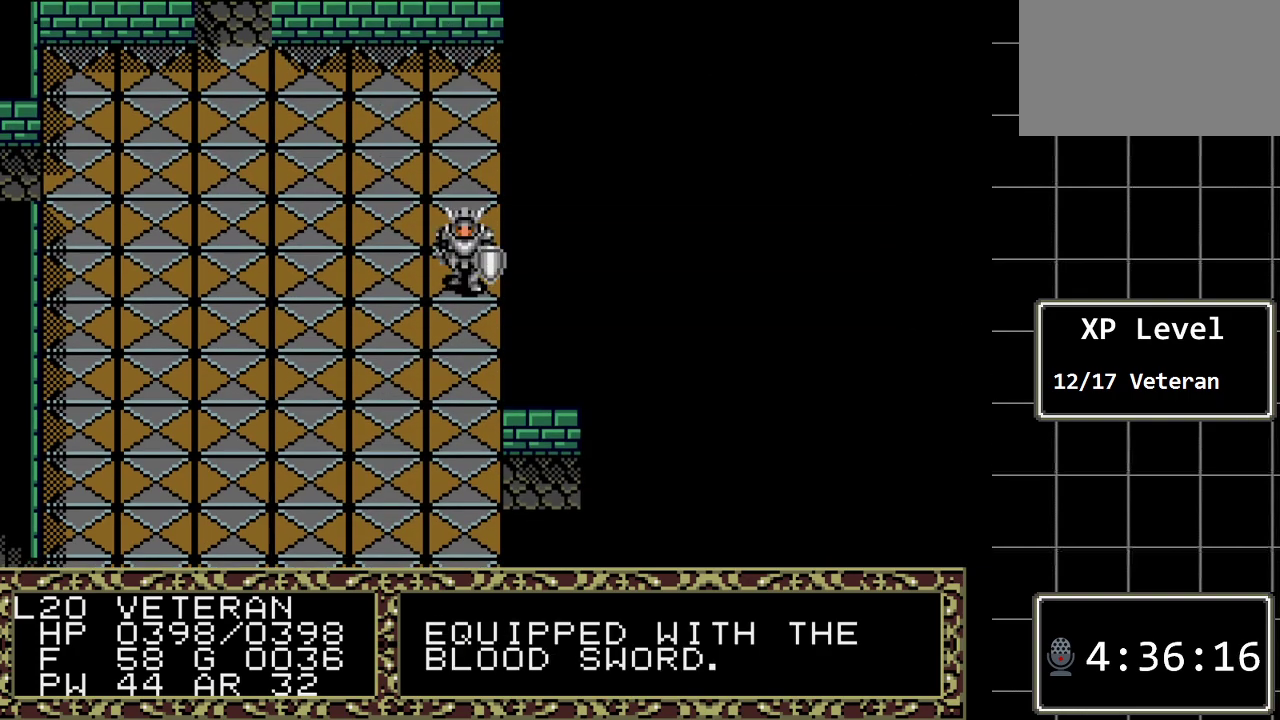
{"buttons": [], "events": [[83, "DPAD_DOWN", "up"]]}
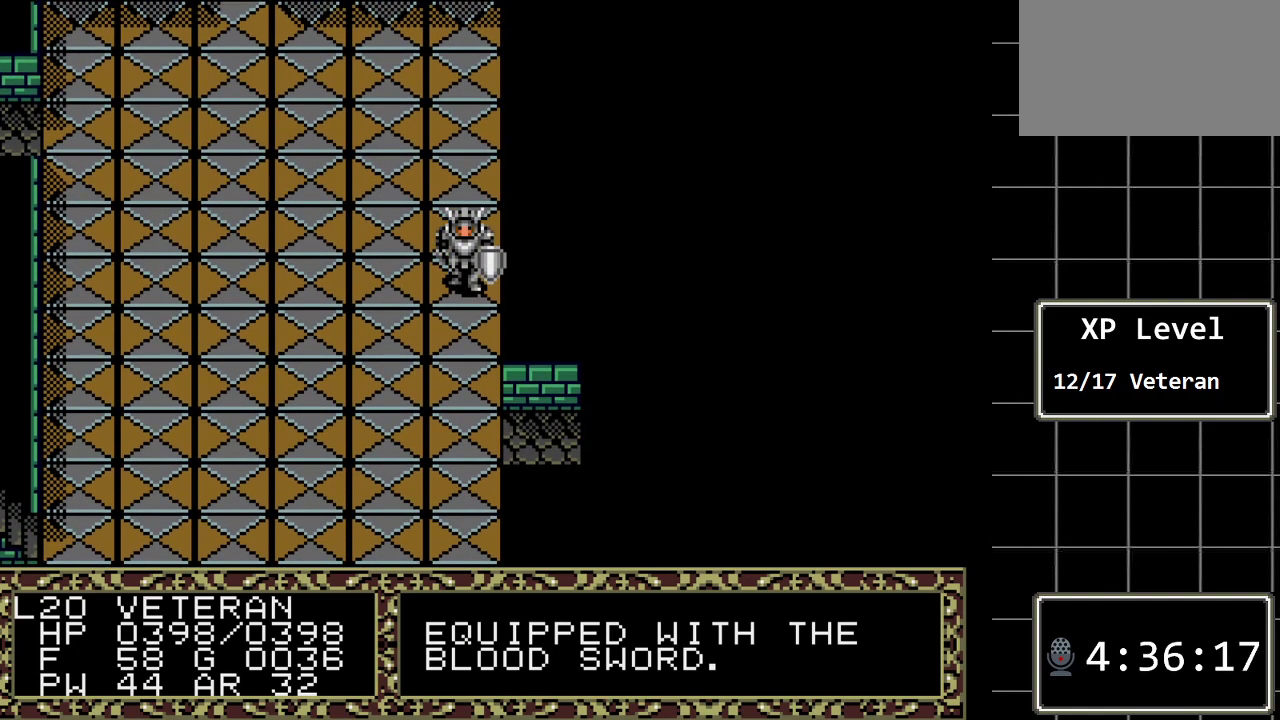
{"buttons": ["B"], "events": [[233, "B", "down"], [300, "DPAD_LEFT", "down"], [417, "DPAD_LEFT", "up"]]}
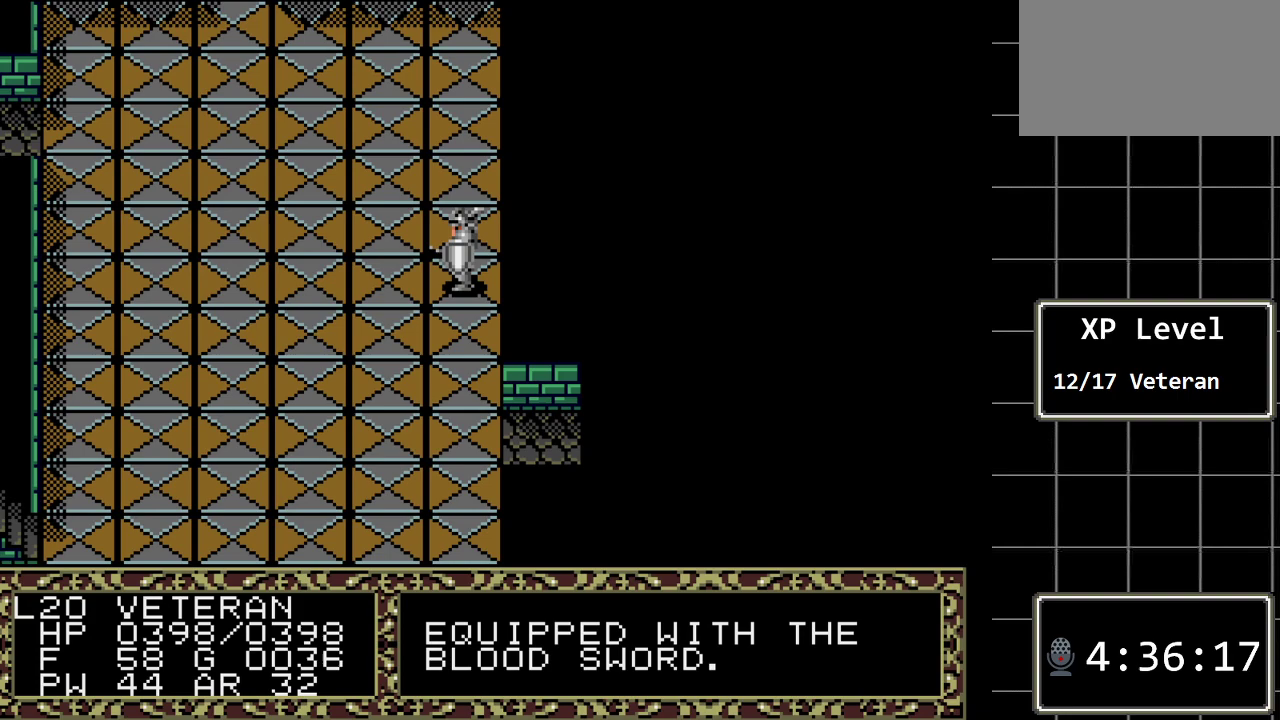
{"buttons": ["B"], "events": [[183, "B", "up"], [267, "B", "down"]]}
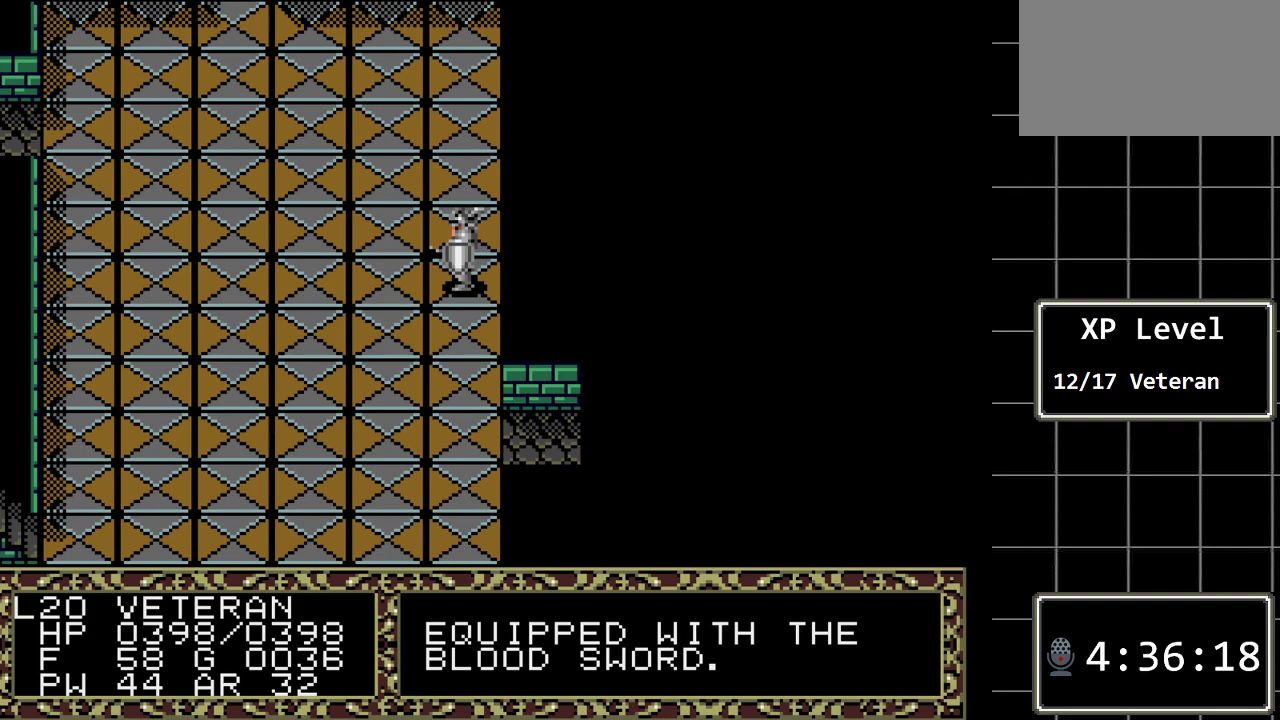
{"buttons": ["B"], "events": []}
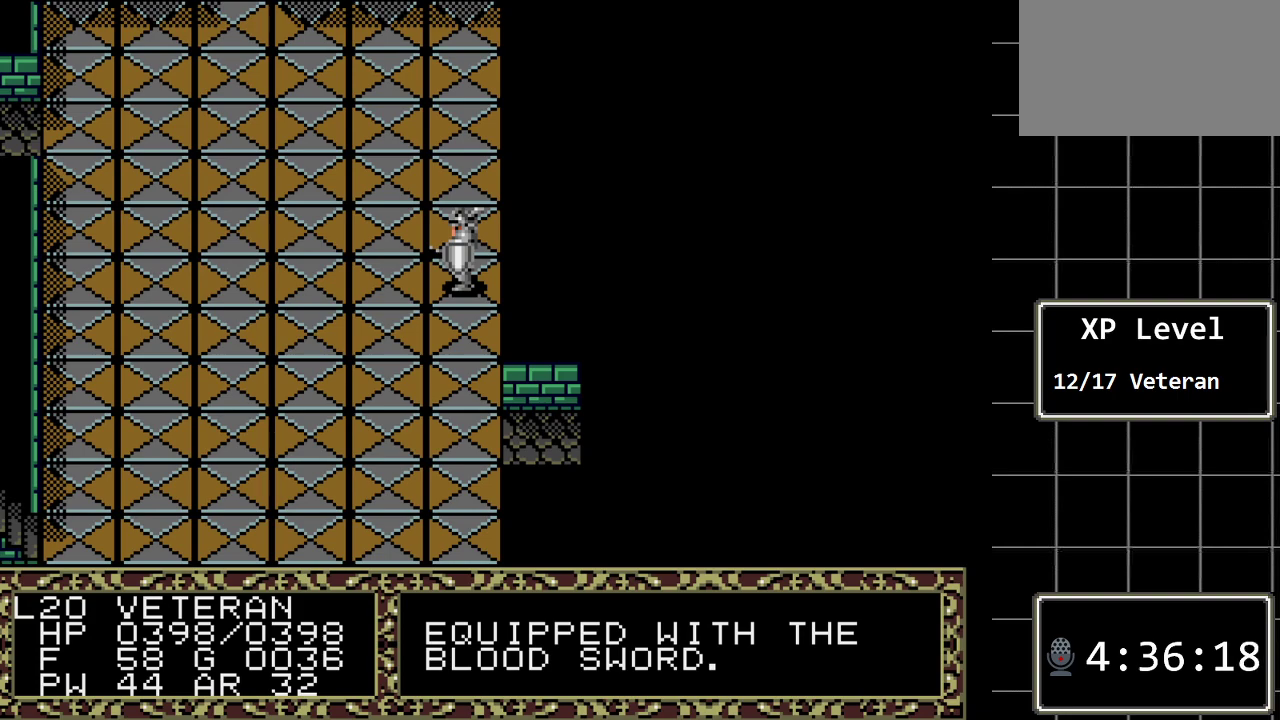
{"buttons": ["B"], "events": []}
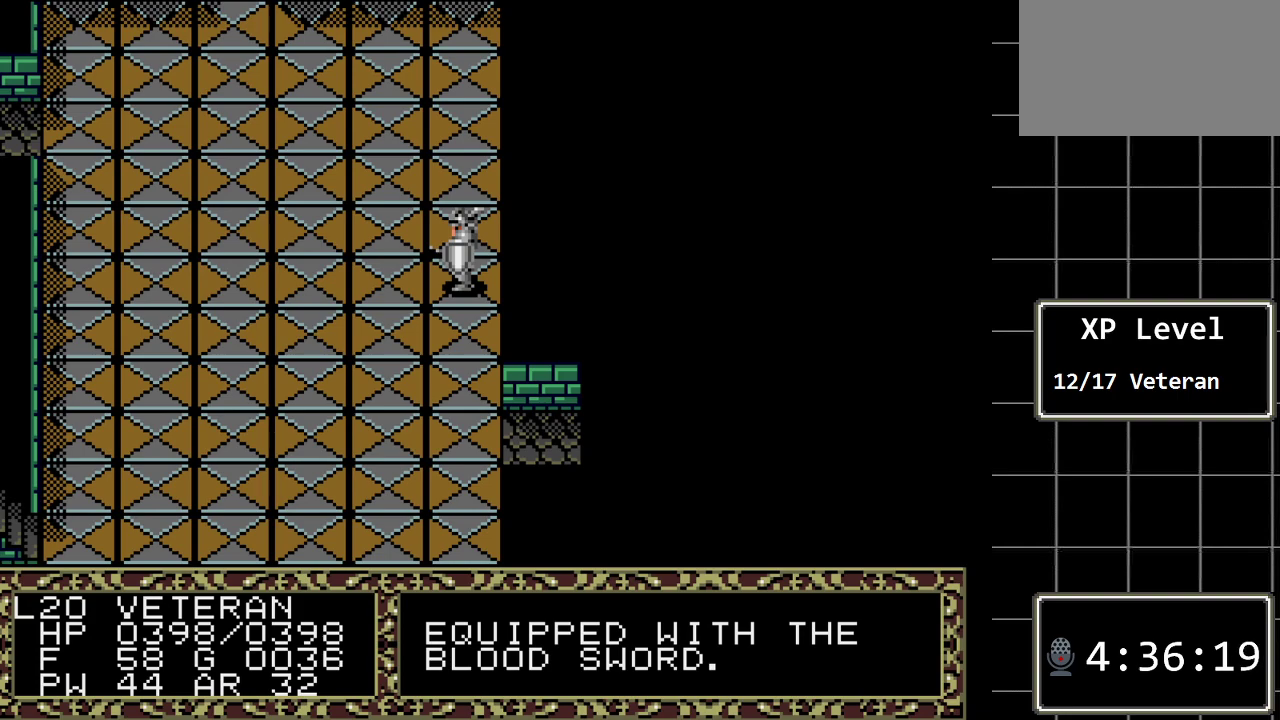
{"buttons": [], "events": [[117, "B", "up"], [283, "C", "down"], [367, "C", "up"]]}
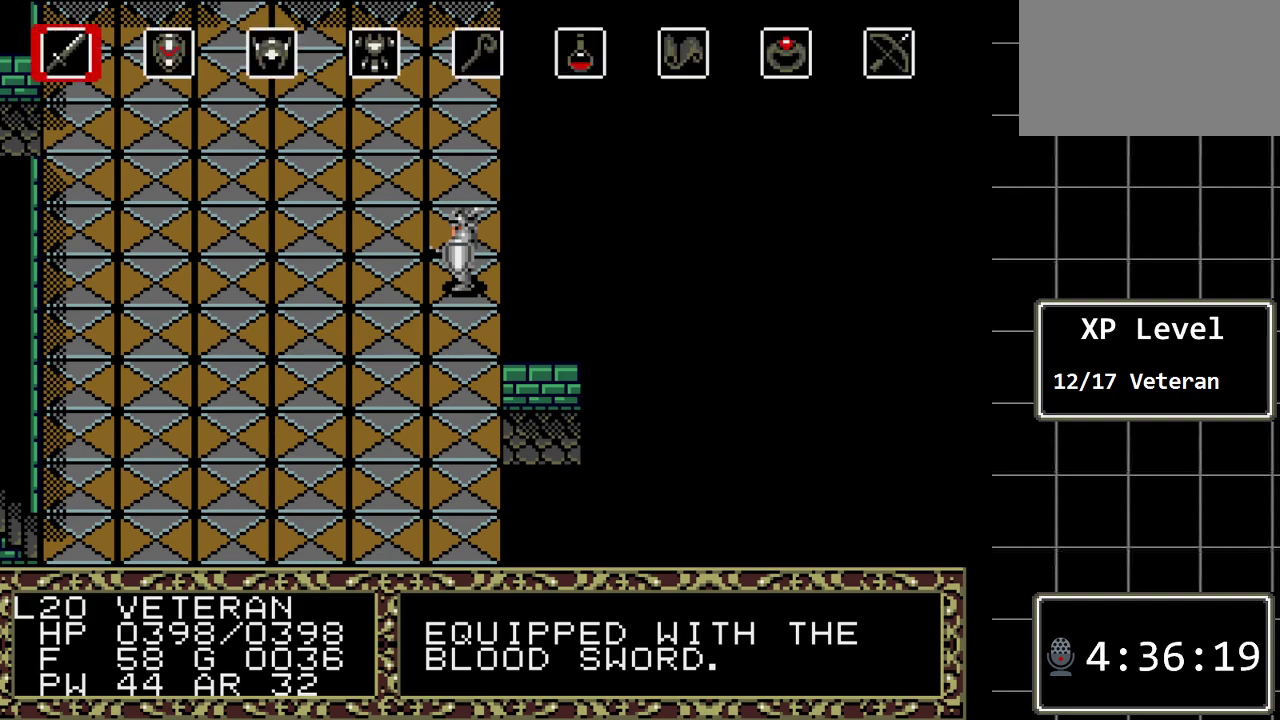
{"buttons": [], "events": [[33, "C", "down"], [167, "C", "up"]]}
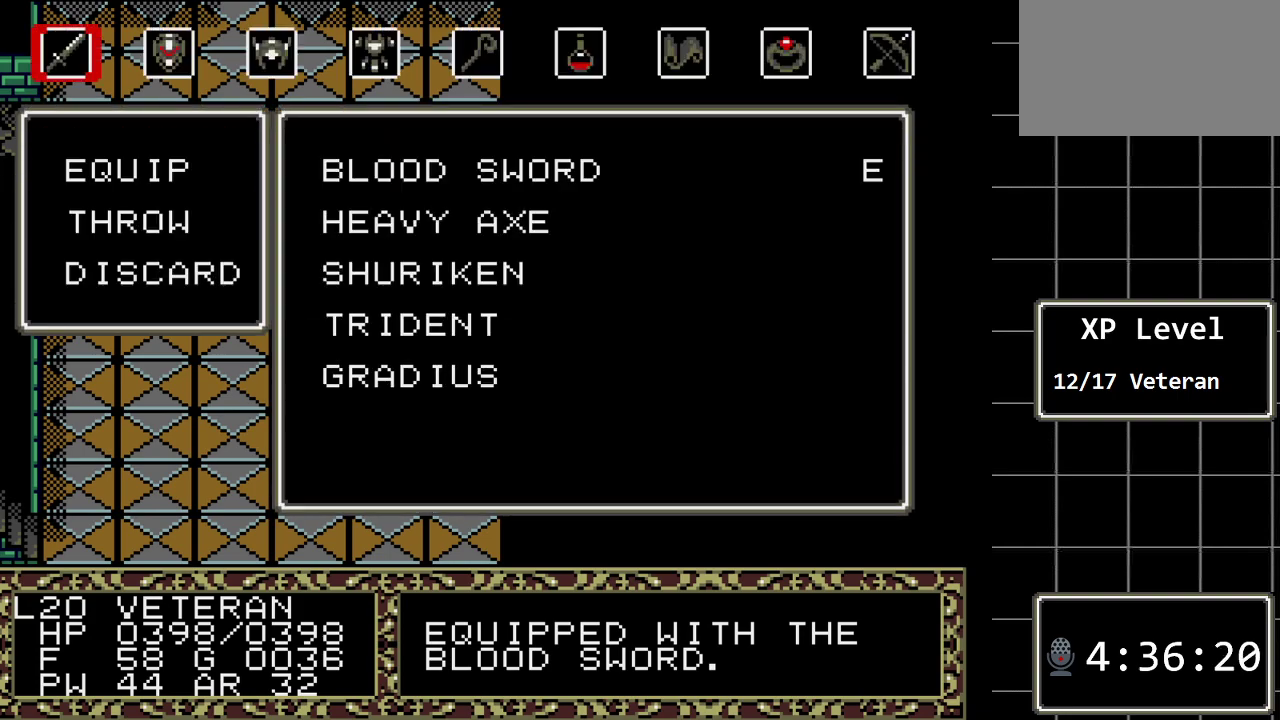
{"buttons": [], "events": [[267, "C", "down"], [333, "C", "up"]]}
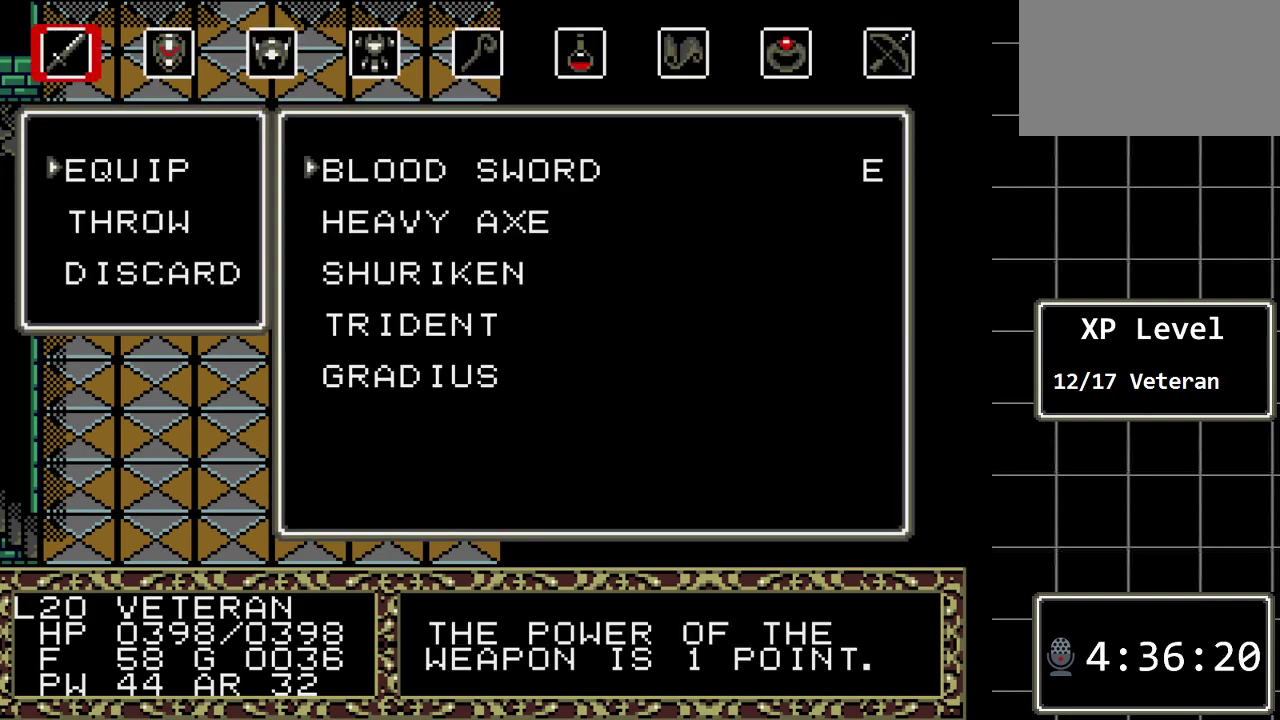
{"buttons": [], "events": []}
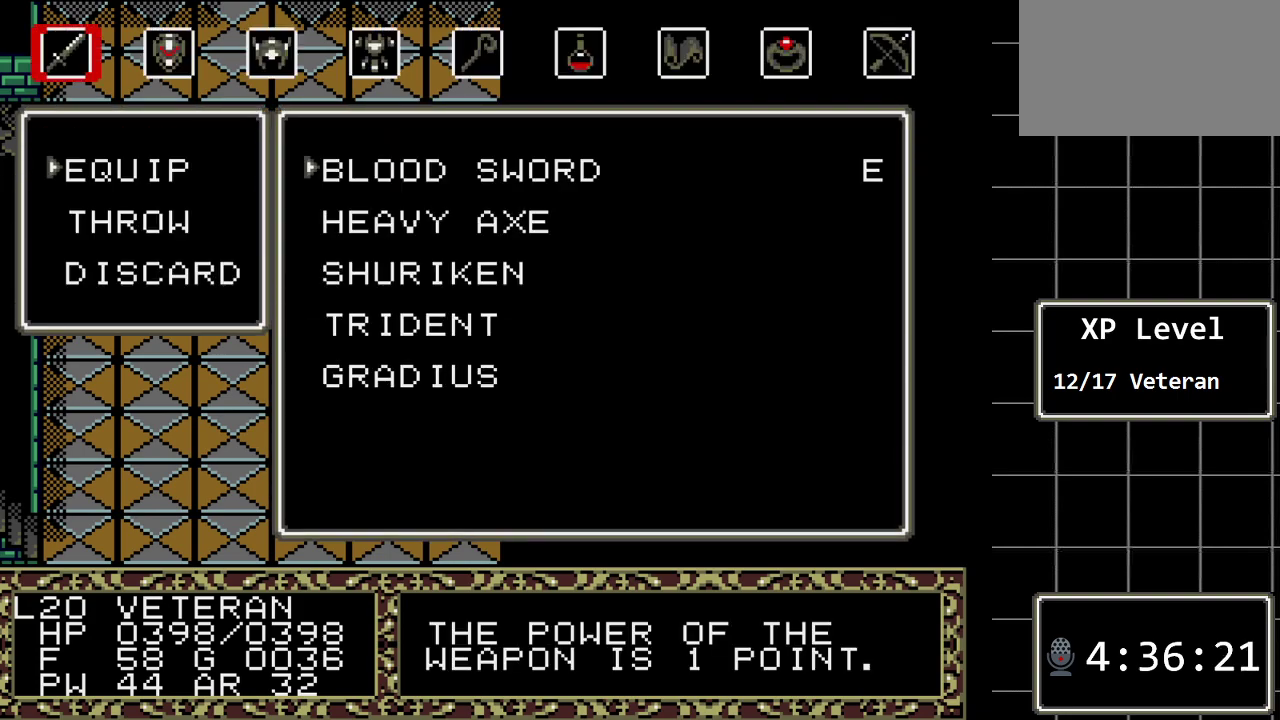
{"buttons": [], "events": []}
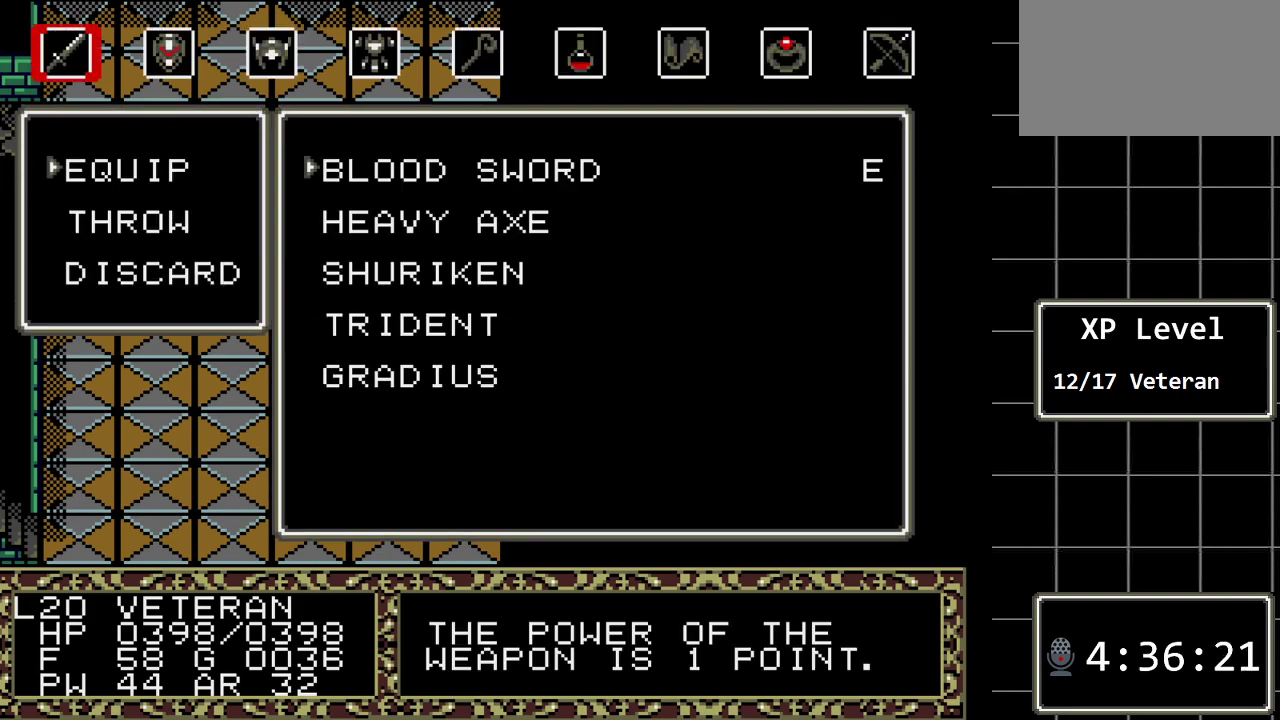
{"buttons": [], "events": [[150, "B", "down"], [367, "B", "up"]]}
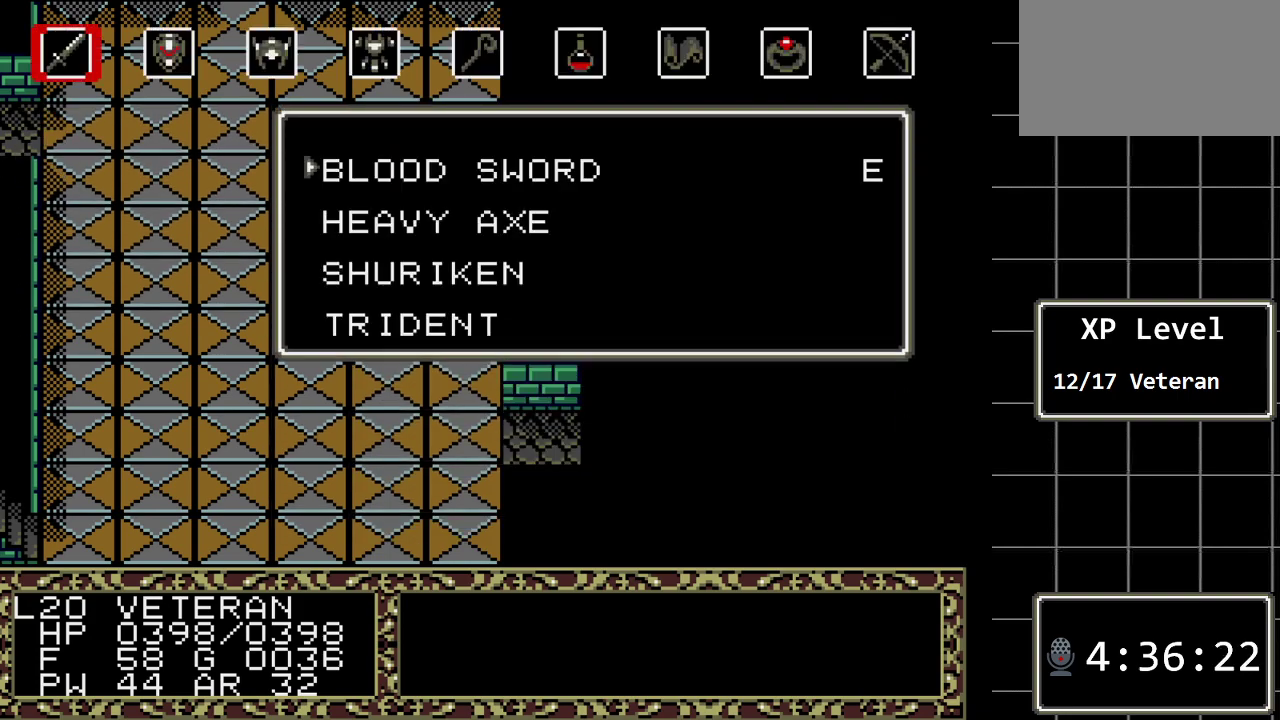
{"buttons": ["DPAD_DOWN"], "events": [[117, "DPAD_DOWN", "down"]]}
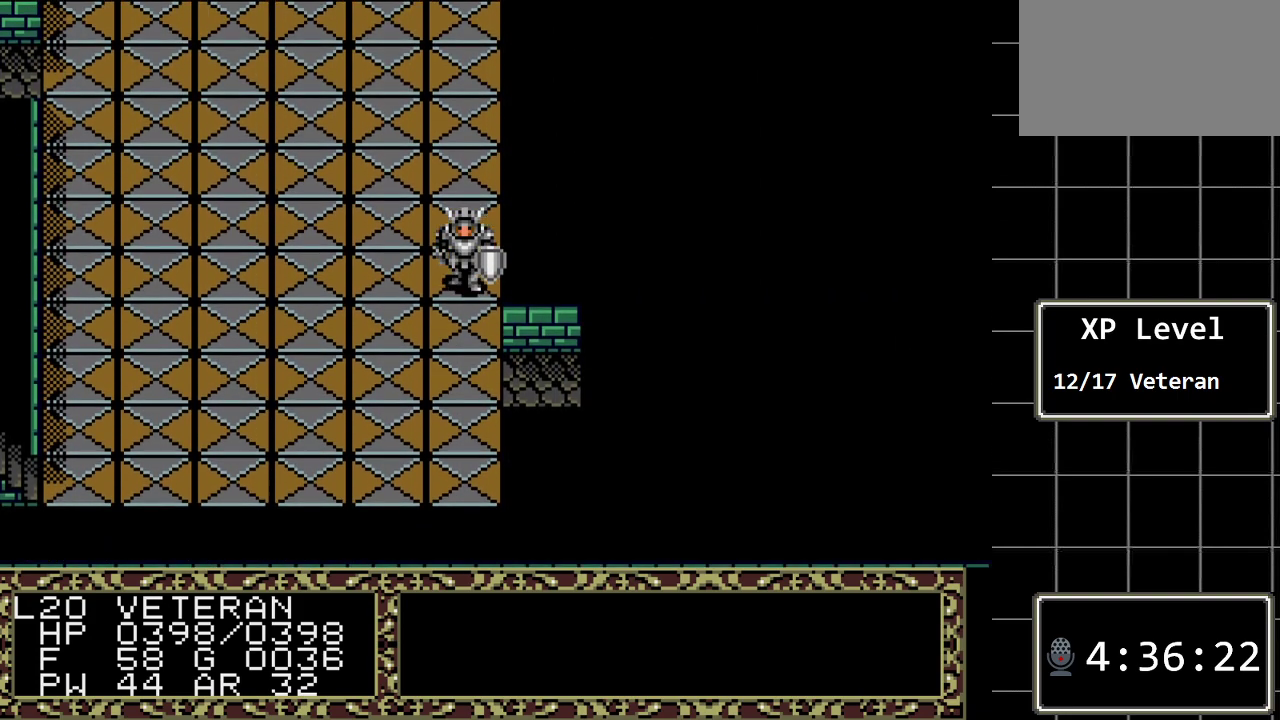
{"buttons": [], "events": [[367, "DPAD_DOWN", "up"]]}
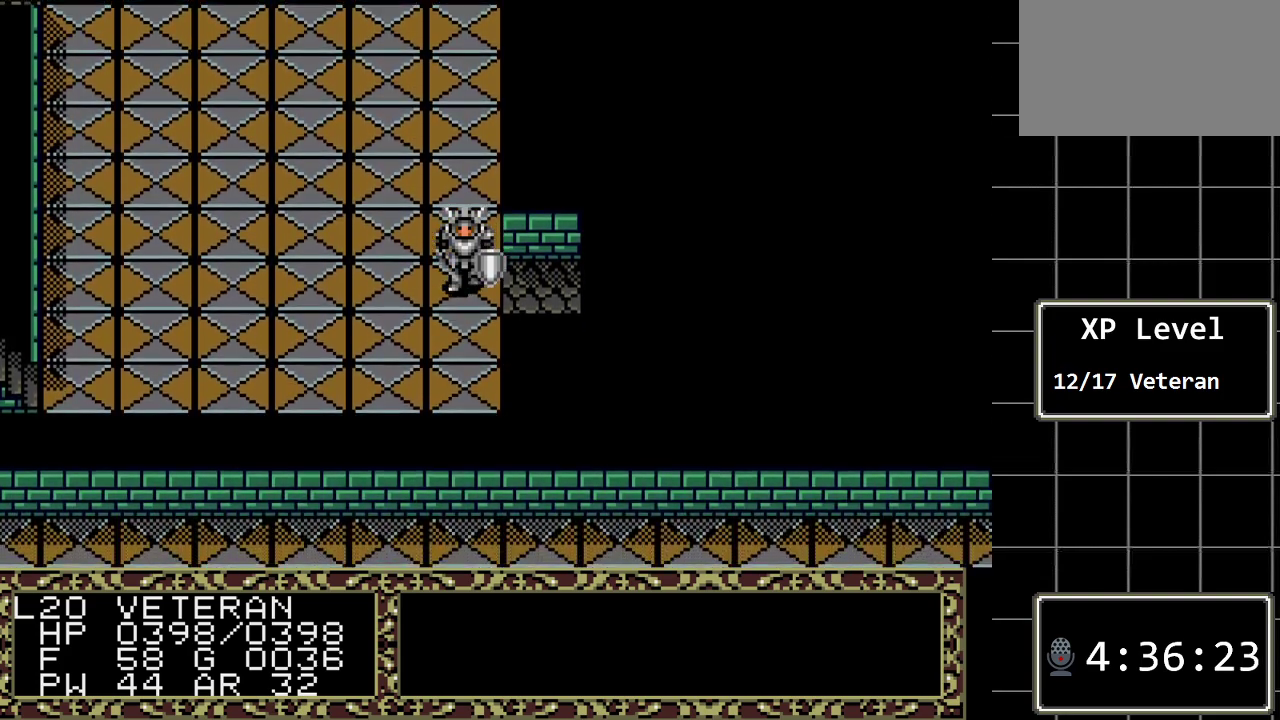
{"buttons": ["DPAD_RIGHT"], "events": [[217, "DPAD_RIGHT", "down"]]}
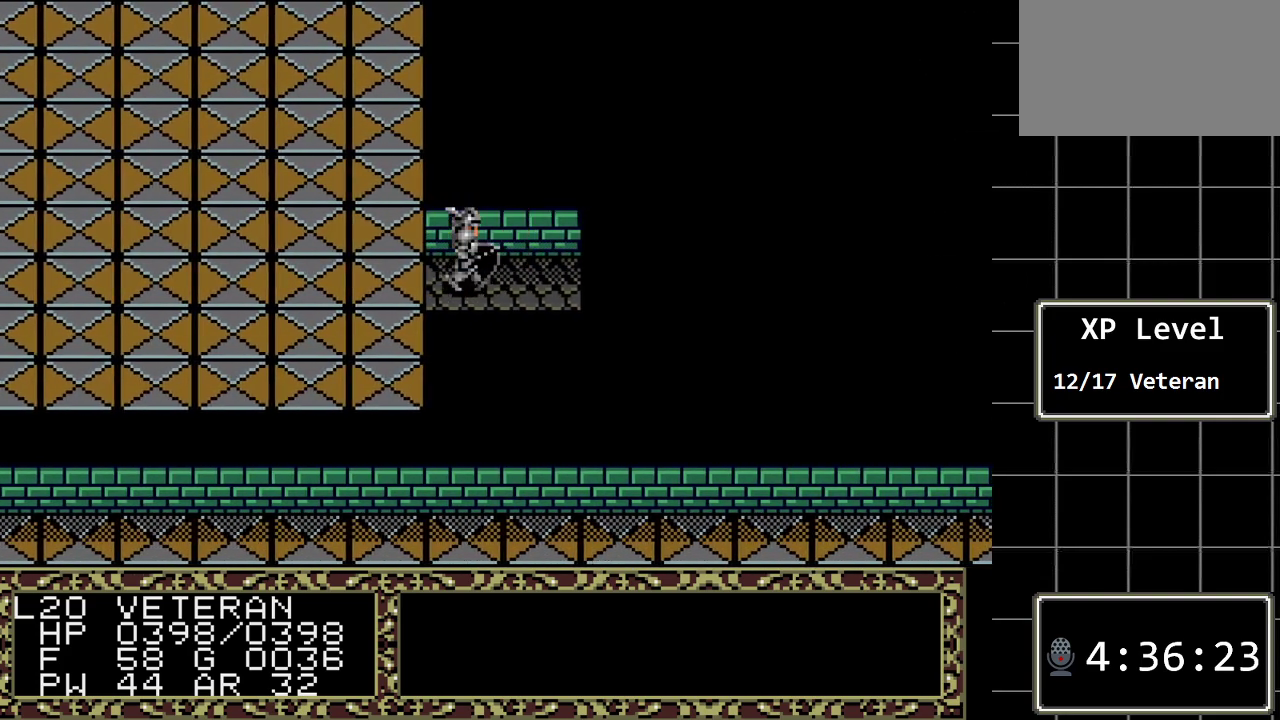
{"buttons": ["DPAD_RIGHT"], "events": []}
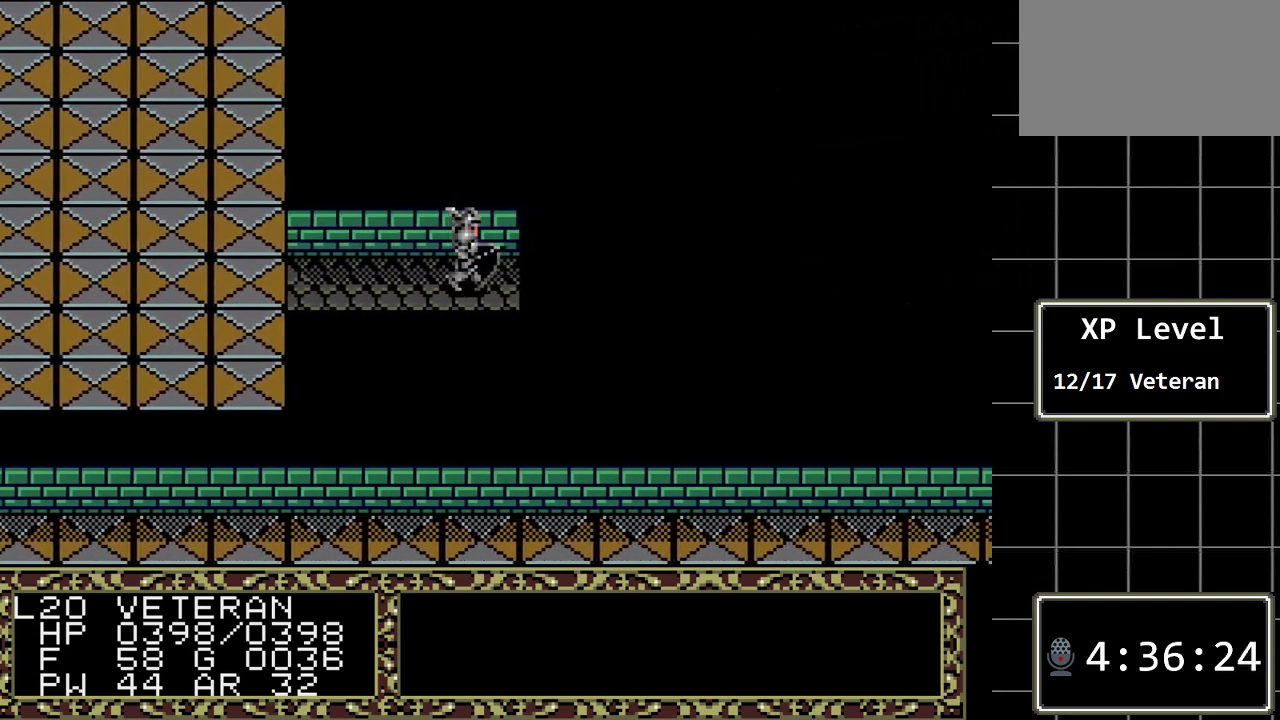
{"buttons": ["DPAD_RIGHT"], "events": []}
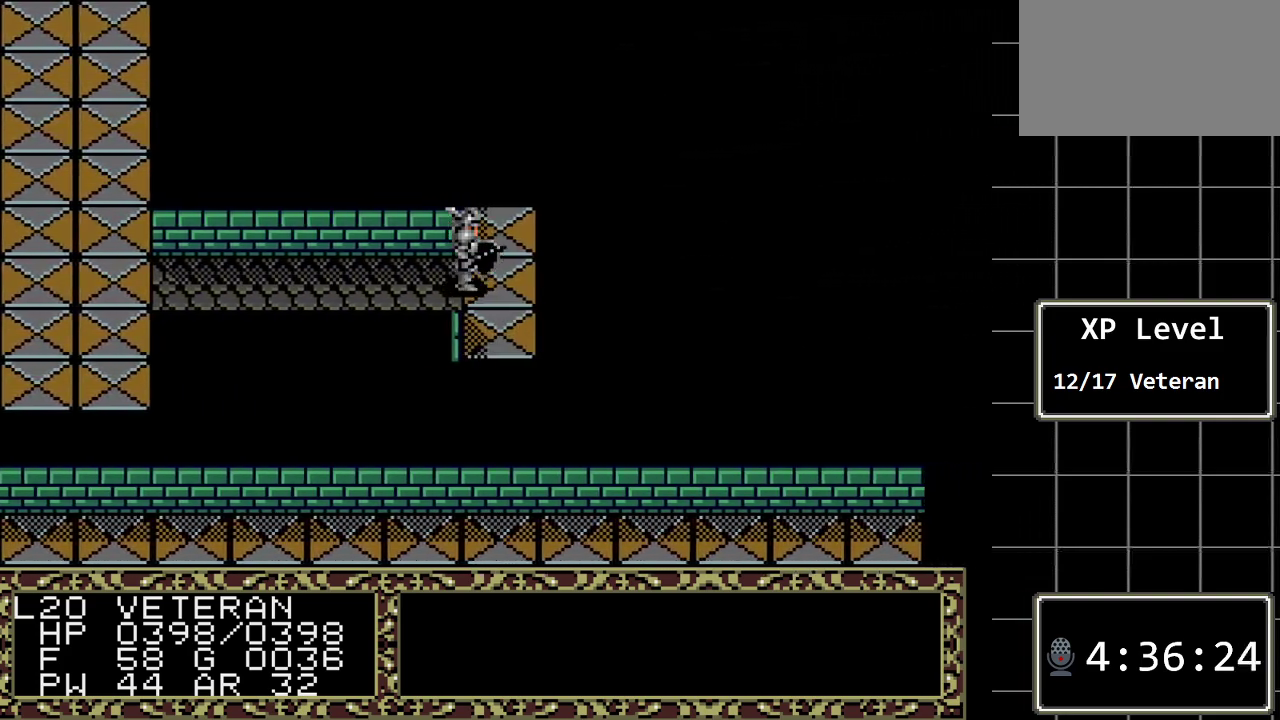
{"buttons": [], "events": [[183, "DPAD_RIGHT", "up"]]}
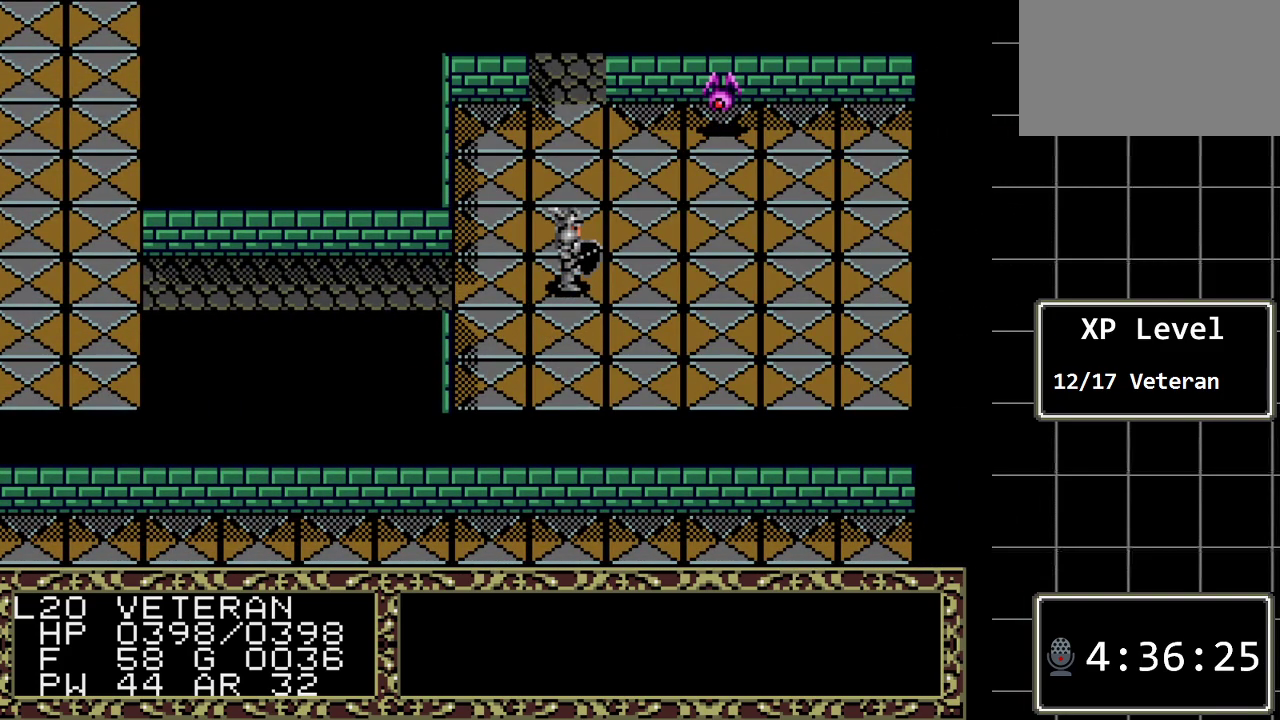
{"buttons": [], "events": [[233, "DPAD_LEFT", "down"], [317, "DPAD_LEFT", "up"]]}
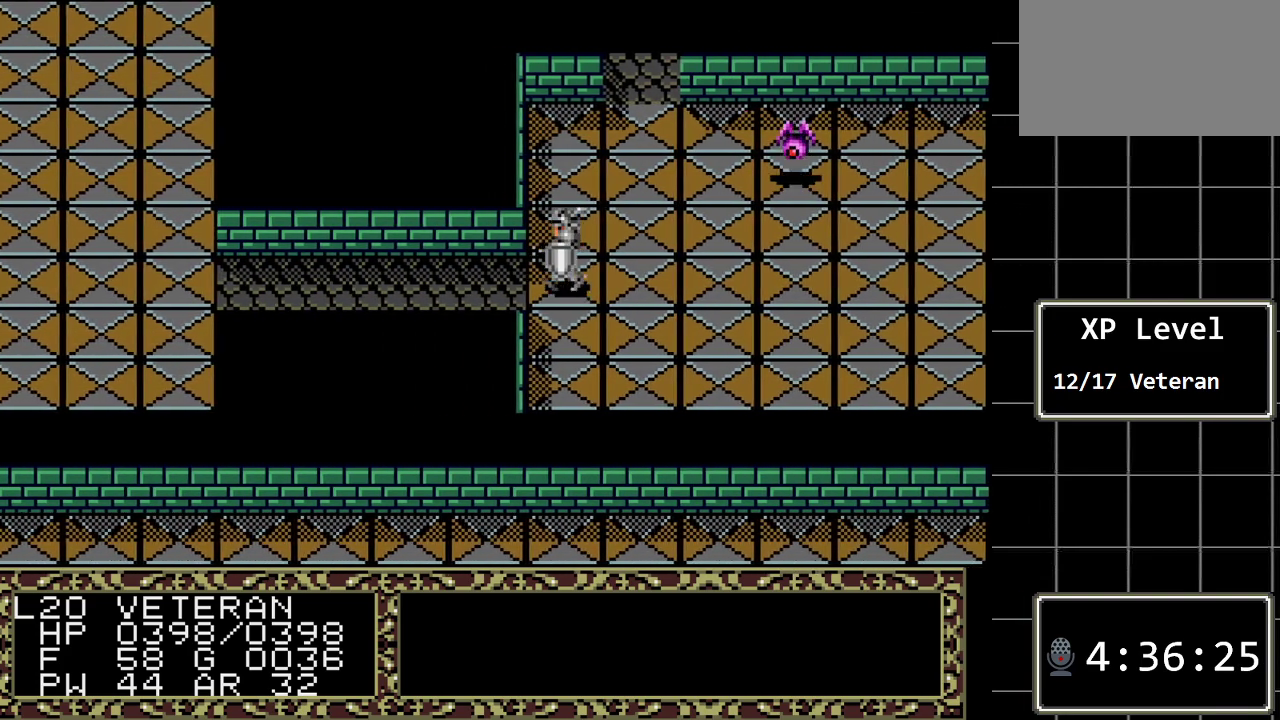
{"buttons": ["DPAD_RIGHT"], "events": [[50, "DPAD_UP", "down"], [183, "DPAD_UP", "up"], [500, "DPAD_RIGHT", "down"]]}
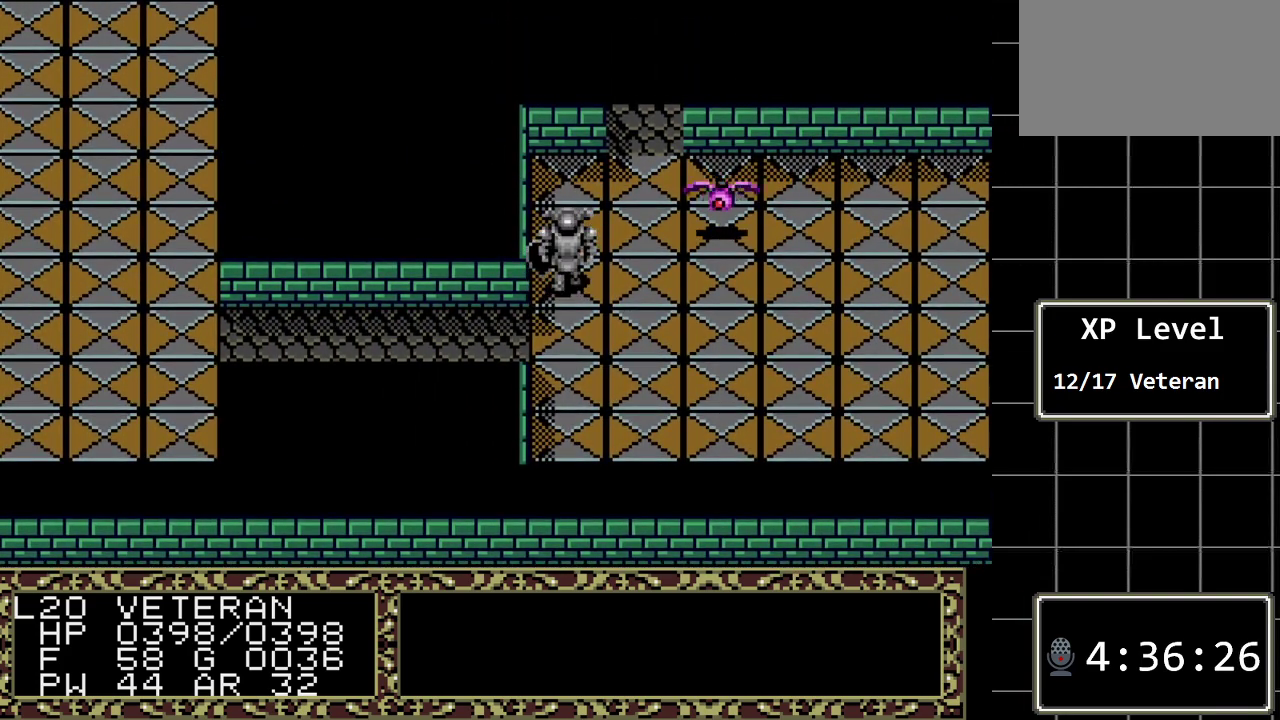
{"buttons": ["DPAD_UP"], "events": [[100, "DPAD_RIGHT", "up"], [417, "DPAD_UP", "down"]]}
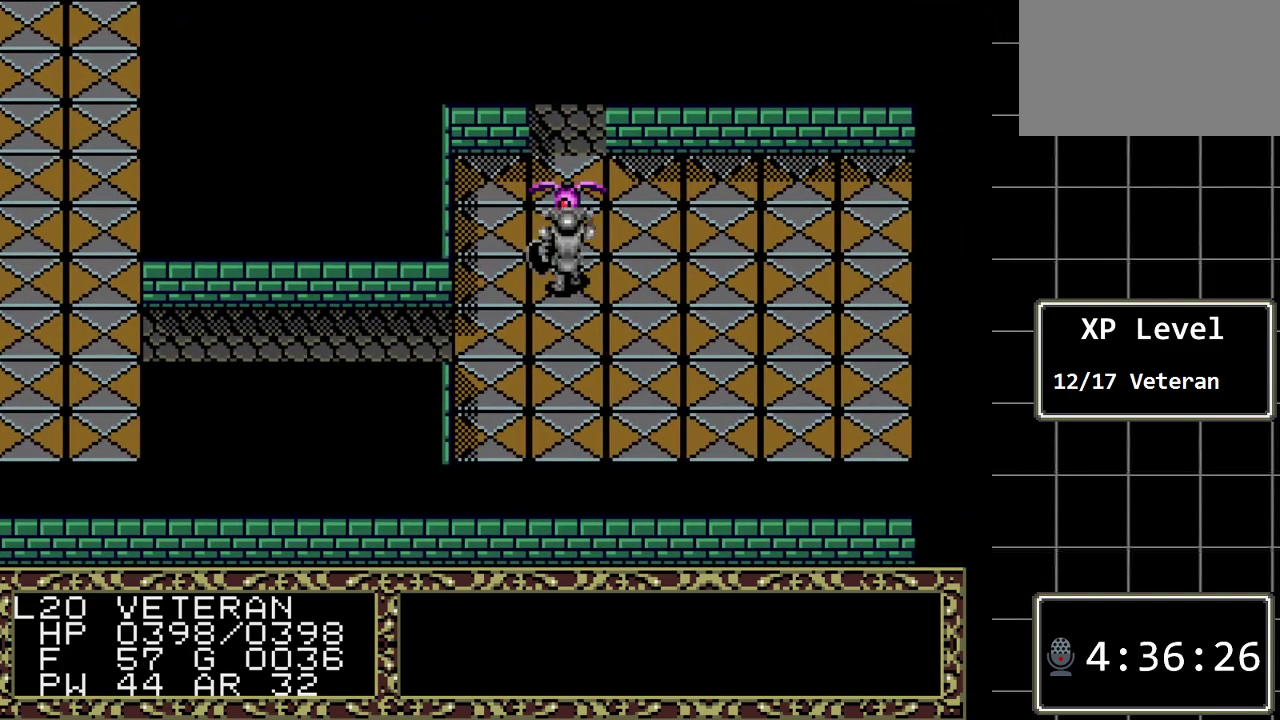
{"buttons": [], "events": [[167, "DPAD_UP", "up"]]}
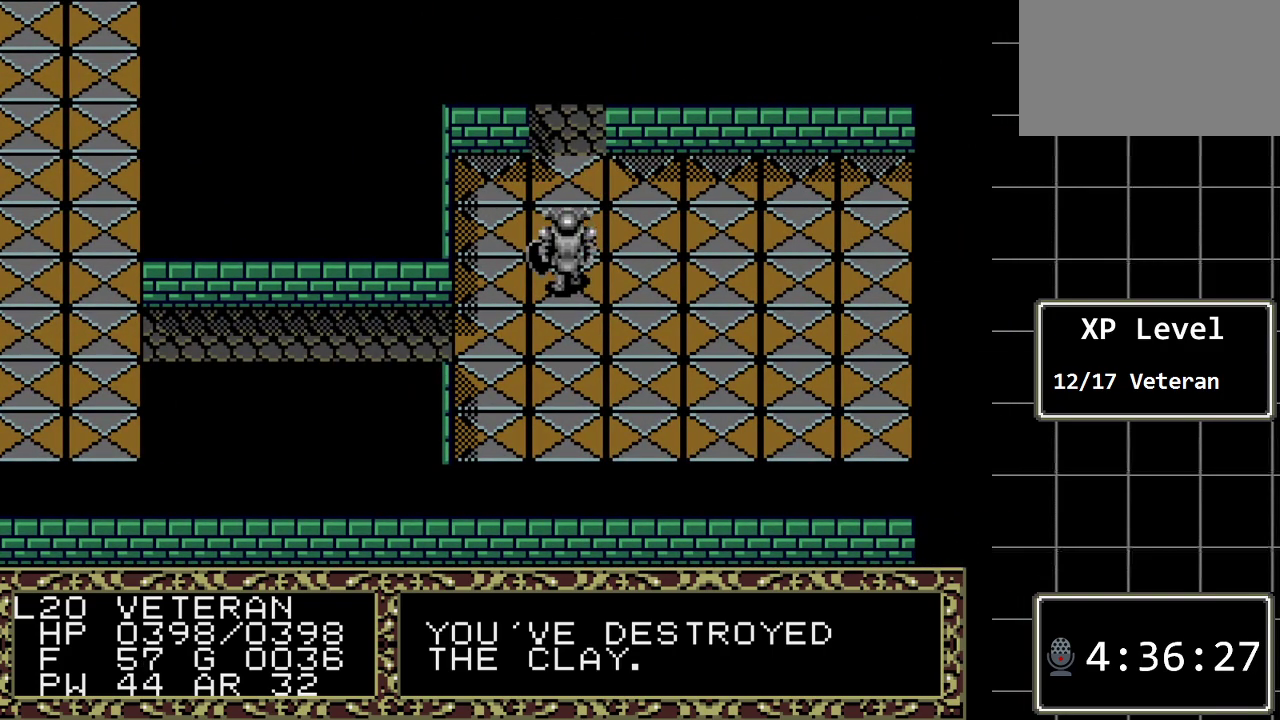
{"buttons": ["DPAD_UP"], "events": [[183, "DPAD_UP", "down"]]}
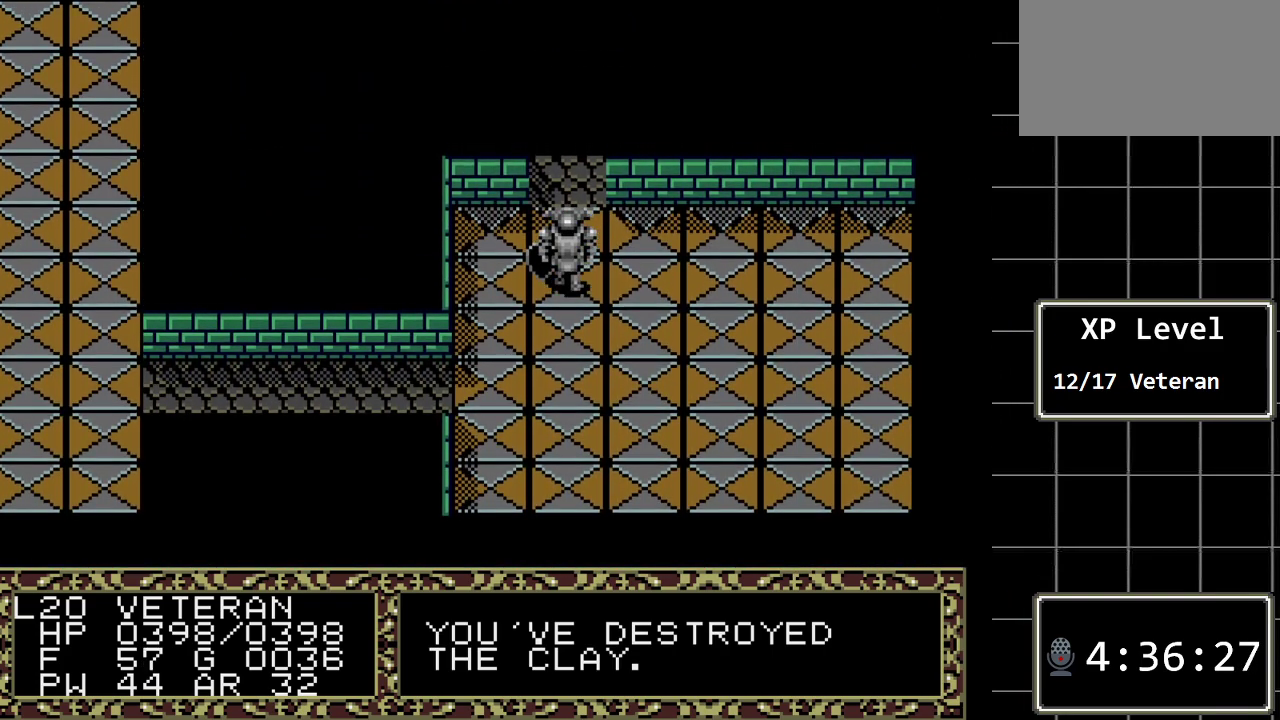
{"buttons": [], "events": [[417, "DPAD_UP", "up"]]}